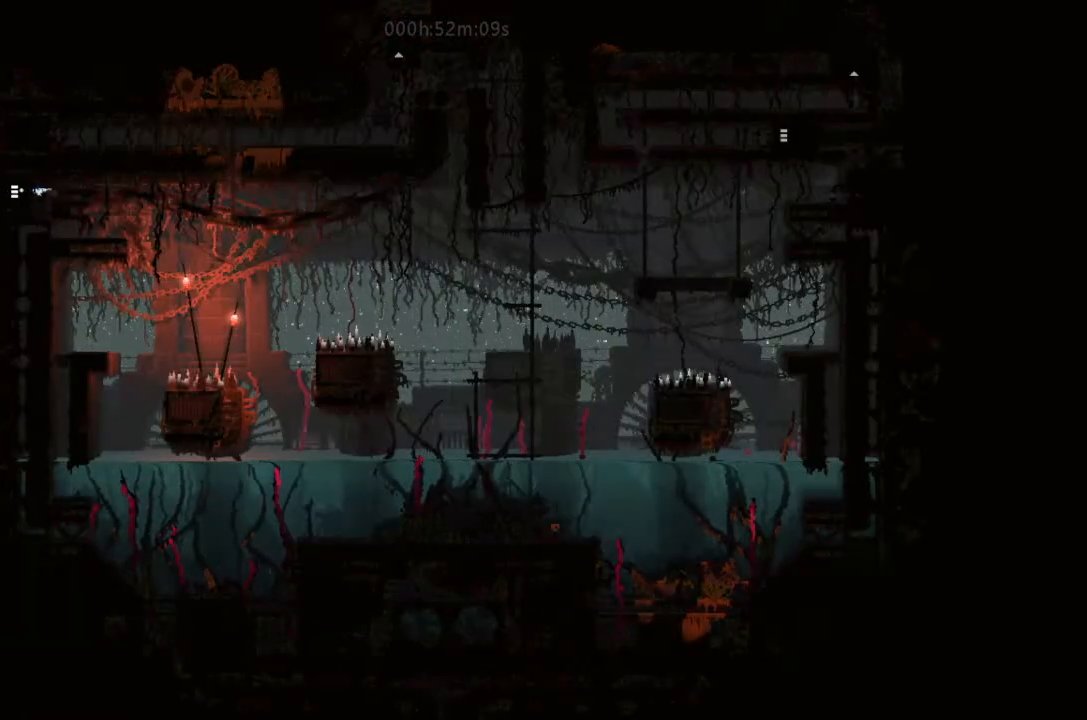
Gameplay with keyboard and mouse; each line is a JSON object with the keys held at the frame after it. "events" lists presses ("down") and releases ("up") of "down", "g", "j", "left", "right", "t" and "up" between this image and that frame as [ms after this image, input, new state], when the widget could be followed in between. No other keys are recorded. Mouse buttons are not recorded. Not read: mouse_move.
{"keys": [], "events": []}
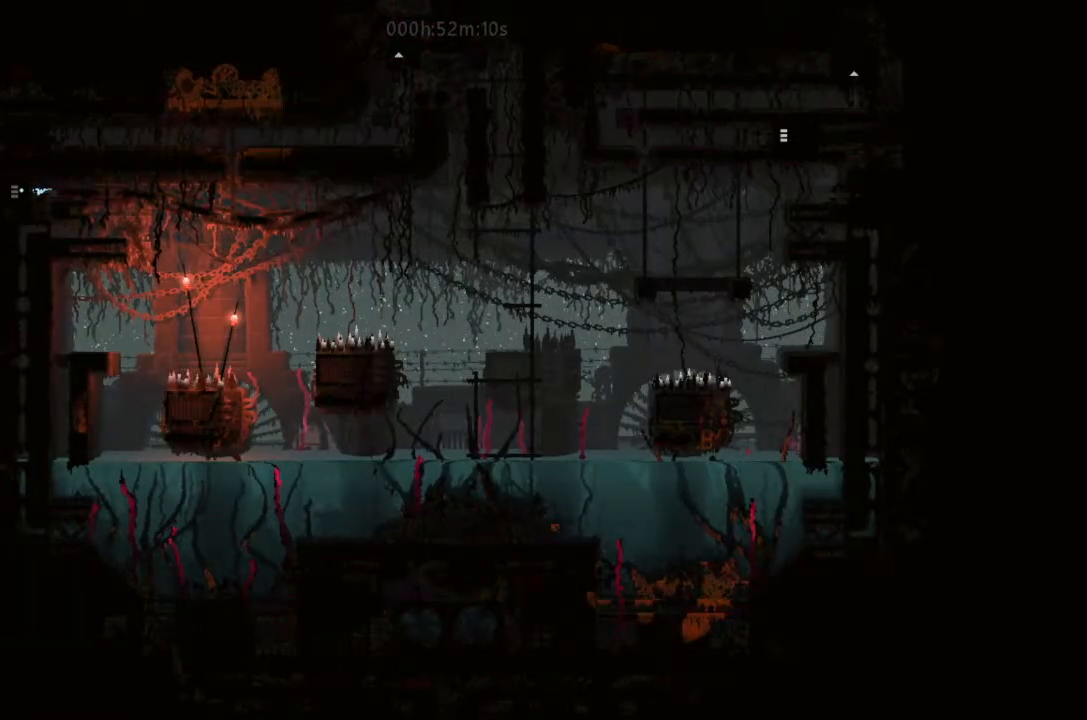
{"keys": ["right"], "events": [[266, "right", "down"]]}
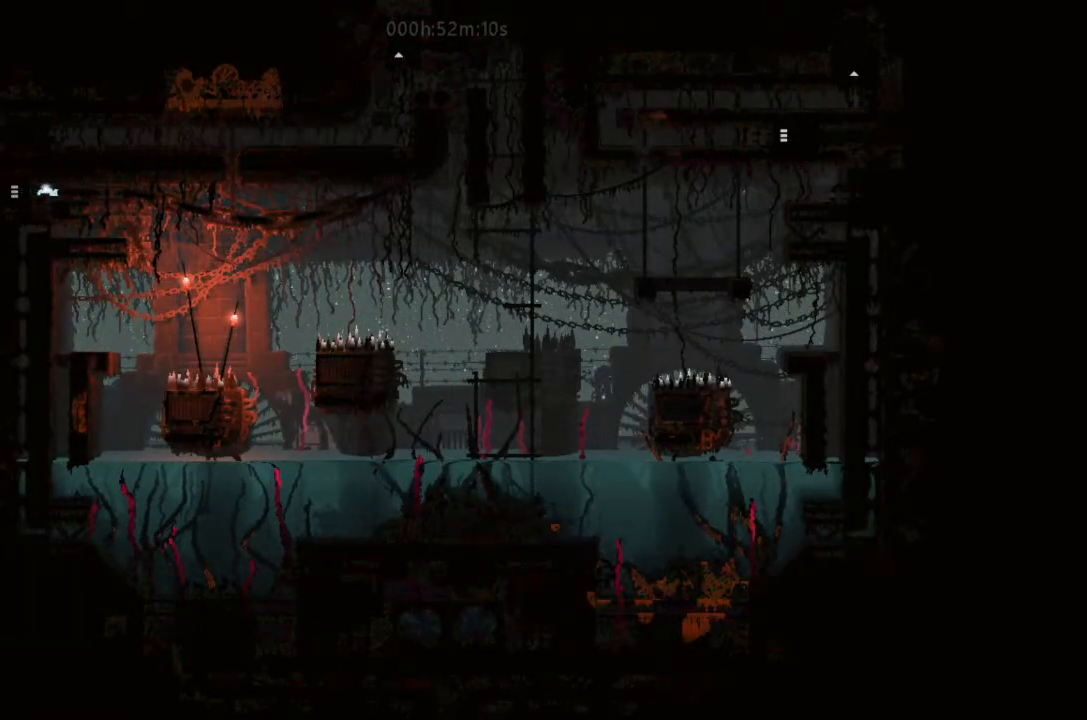
{"keys": ["right"], "events": []}
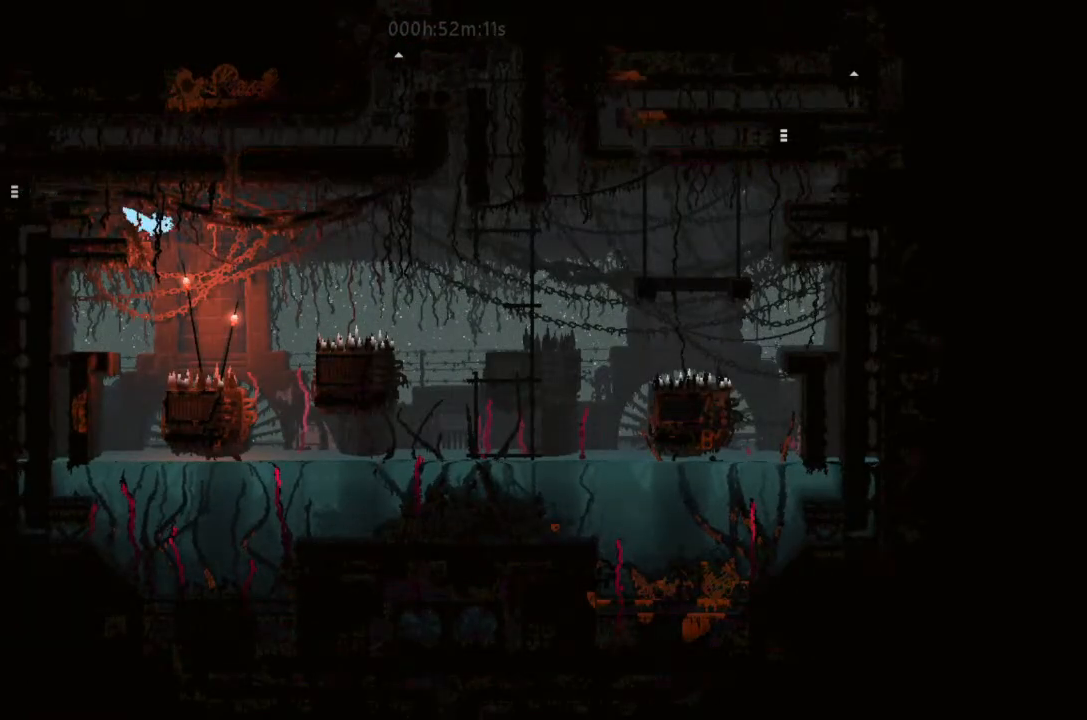
{"keys": ["up"], "events": [[100, "left", "down"], [100, "right", "up"], [233, "up", "down"], [266, "left", "up"], [366, "up", "up"], [433, "up", "down"]]}
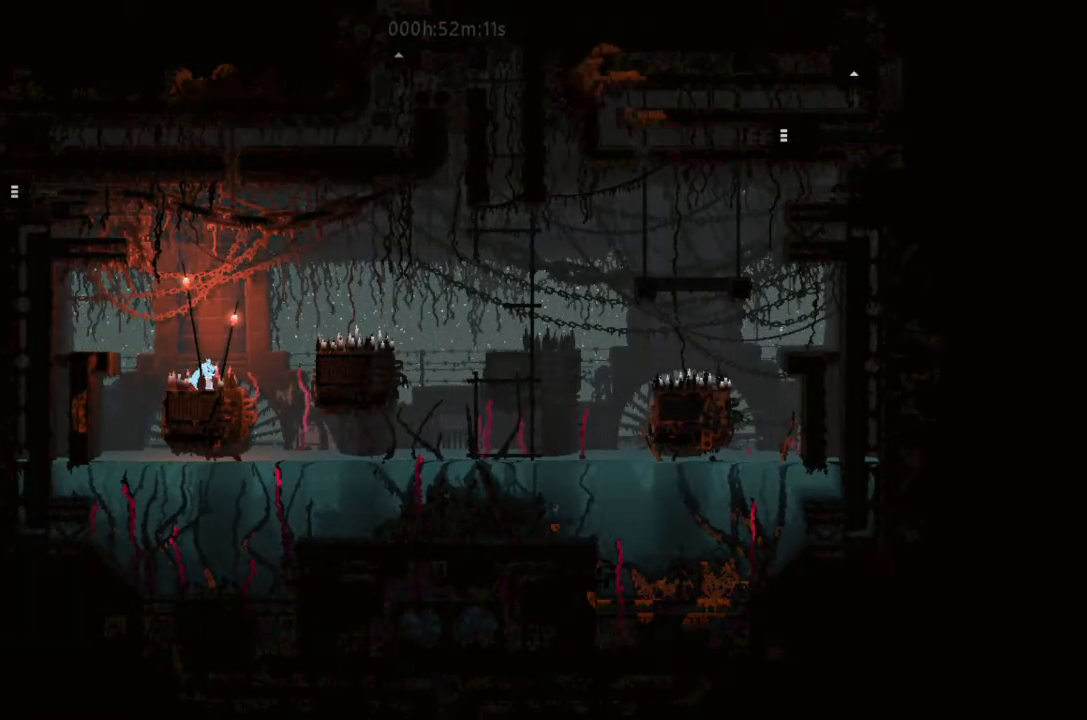
{"keys": ["right"], "events": [[33, "up", "up"], [100, "right", "down"], [200, "j", "down"], [400, "j", "up"]]}
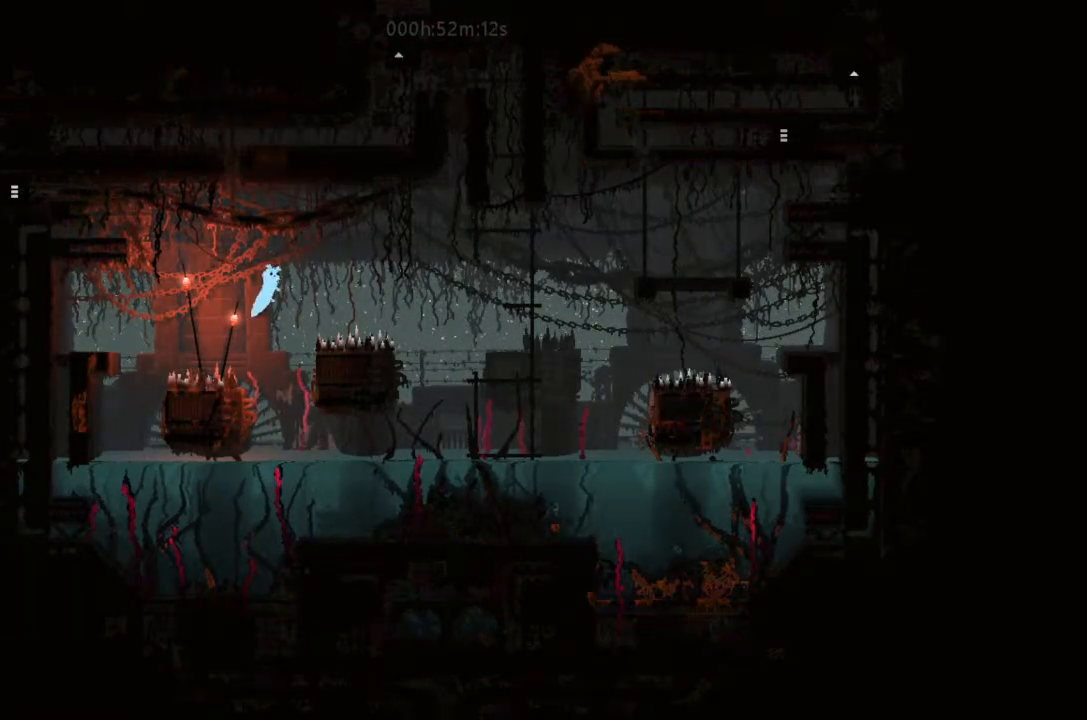
{"keys": ["right"], "events": [[233, "right", "up"], [266, "left", "down"], [400, "left", "up"], [500, "right", "down"]]}
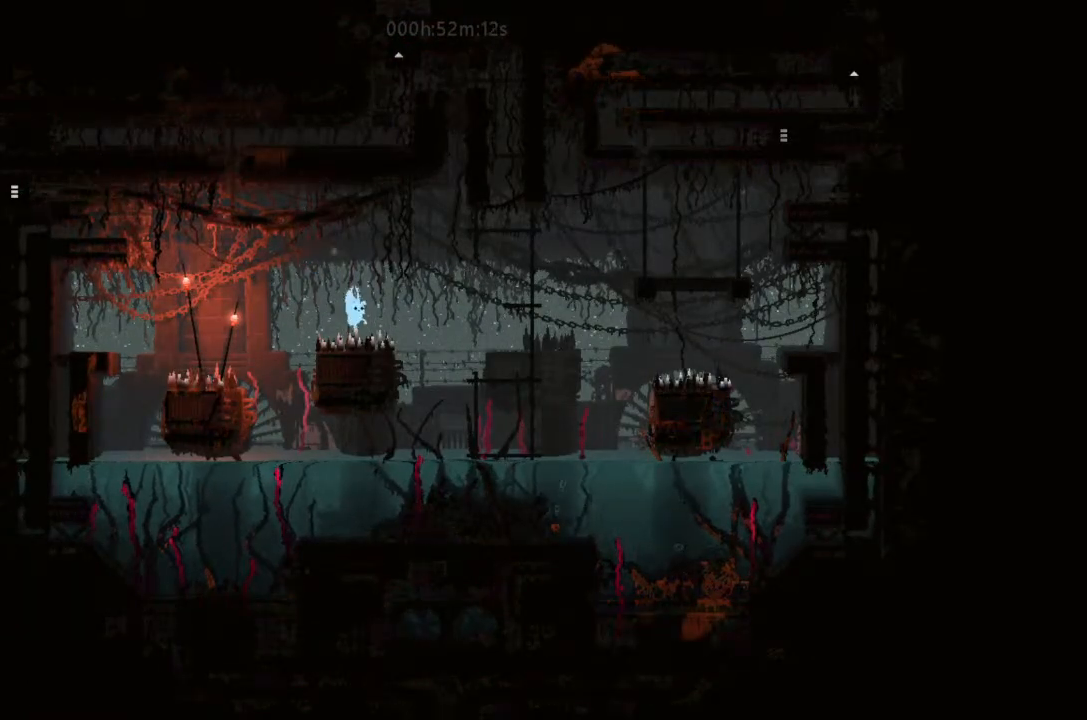
{"keys": ["right"], "events": [[33, "up", "down"], [166, "j", "down"], [166, "up", "up"], [400, "j", "up"]]}
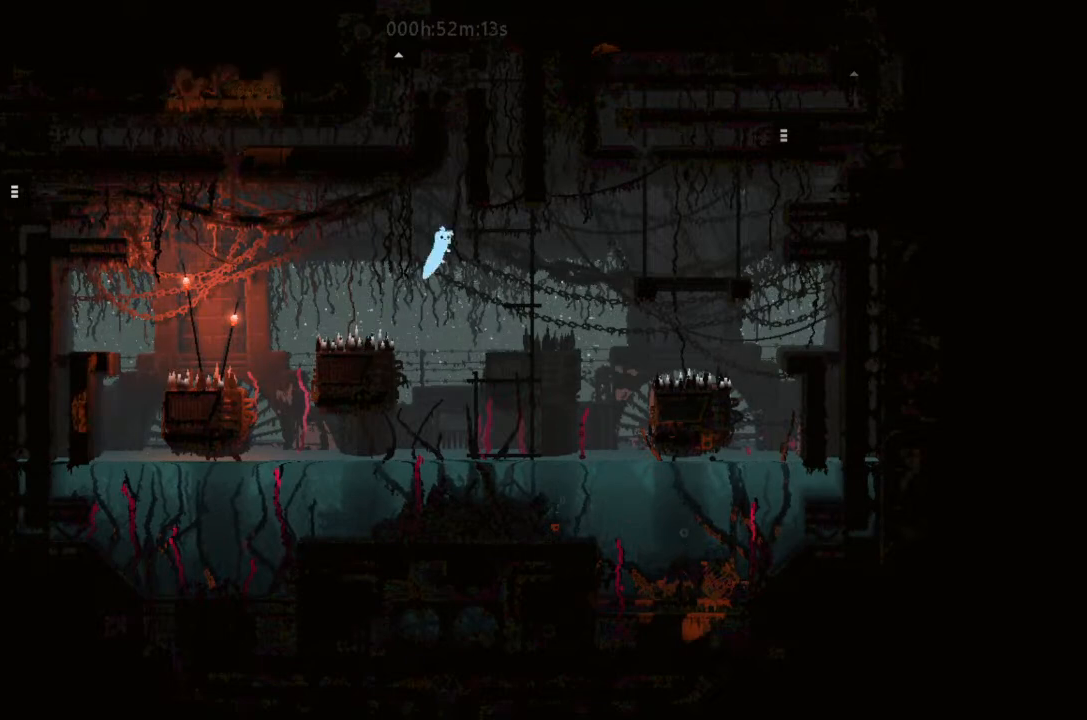
{"keys": ["up"], "events": [[266, "up", "down"], [366, "right", "up"]]}
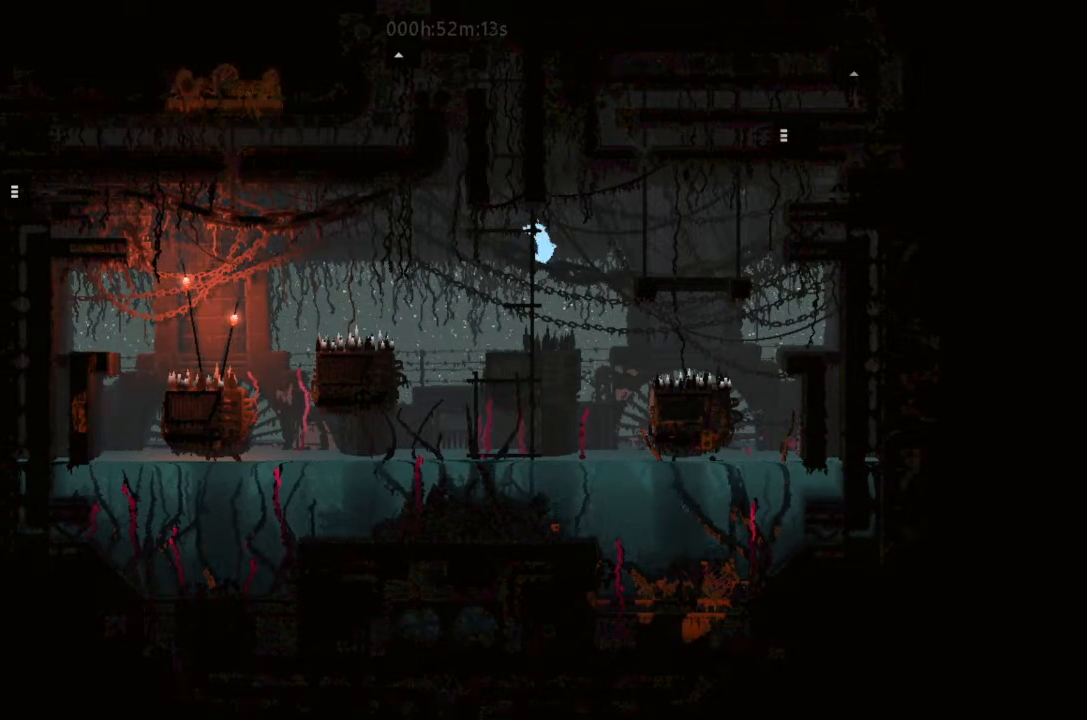
{"keys": [], "events": [[33, "left", "down"], [66, "left", "up"], [66, "up", "up"], [233, "down", "down"], [400, "down", "up"]]}
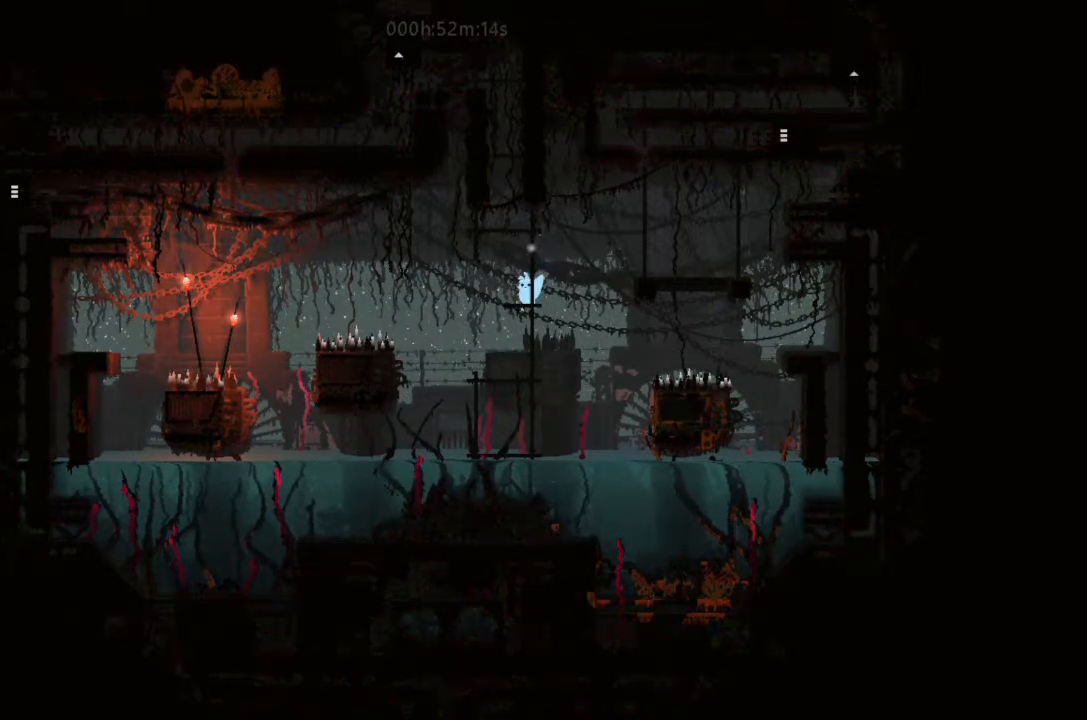
{"keys": ["left", "up"], "events": [[66, "right", "down"], [233, "up", "down"], [266, "right", "up"], [433, "left", "down"]]}
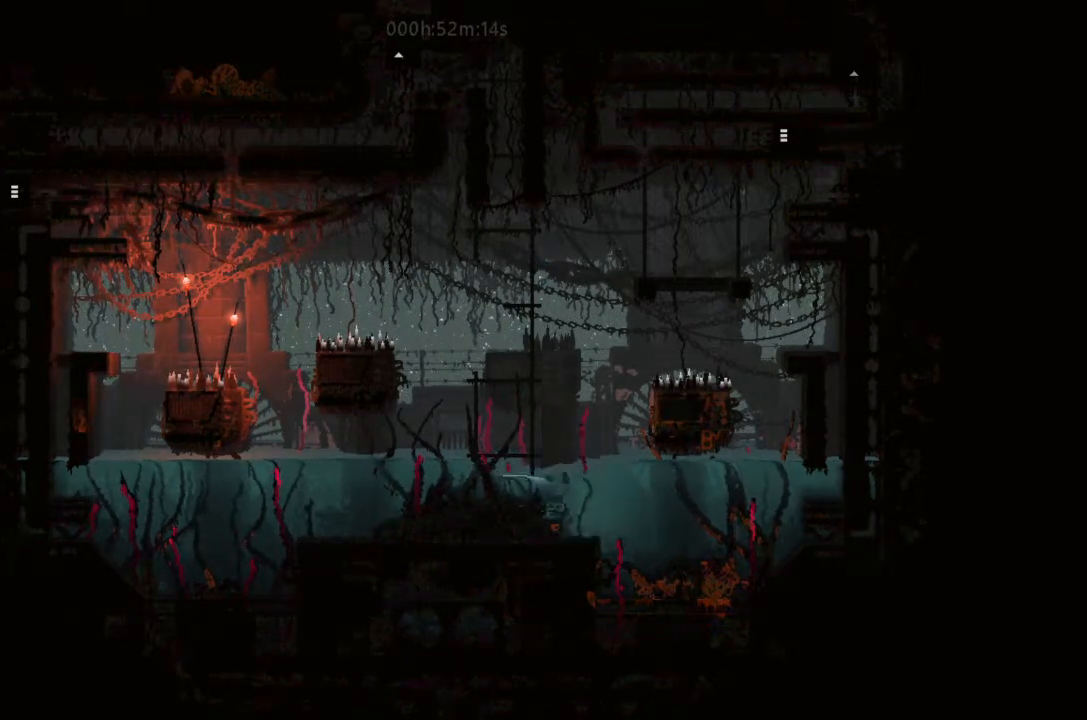
{"keys": ["j", "up"], "events": [[33, "up", "up"], [166, "up", "down"], [200, "left", "up"], [500, "j", "down"]]}
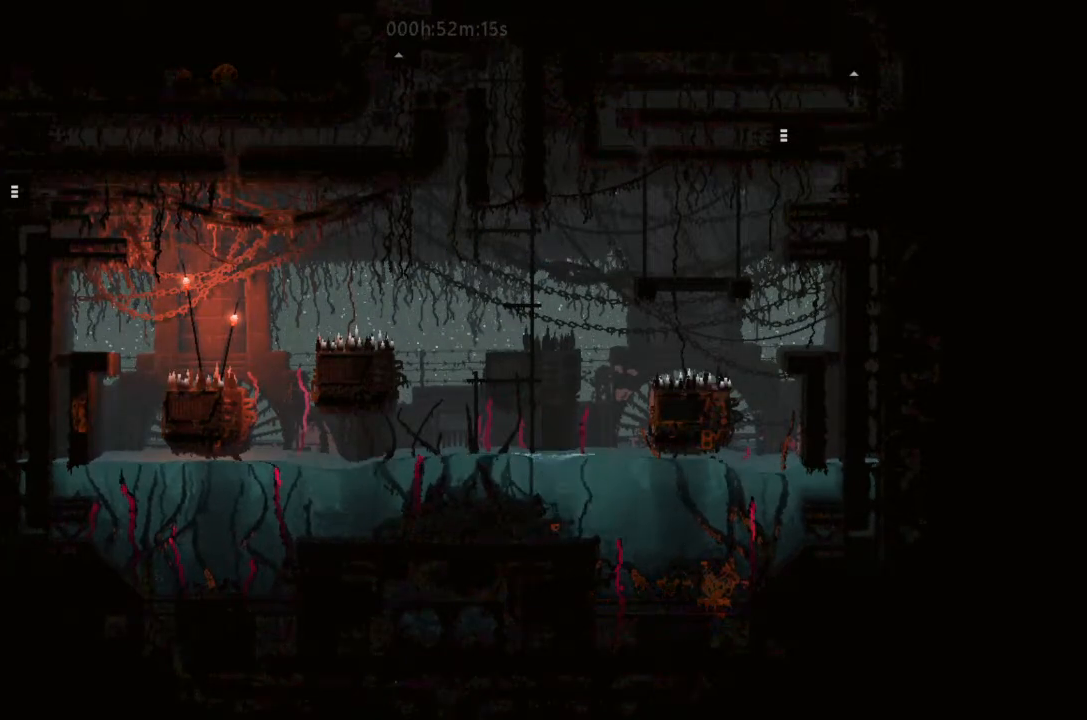
{"keys": ["up"], "events": [[66, "left", "down"], [100, "up", "up"], [233, "up", "down"], [266, "j", "up"], [400, "left", "up"]]}
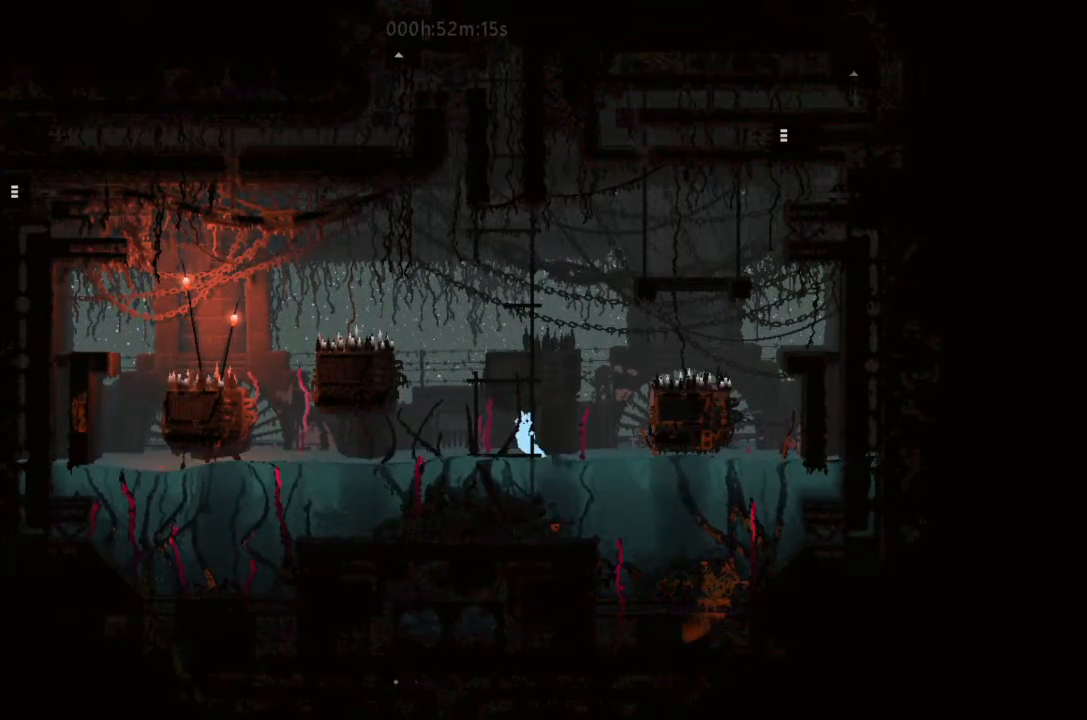
{"keys": ["right", "up"], "events": [[500, "right", "down"]]}
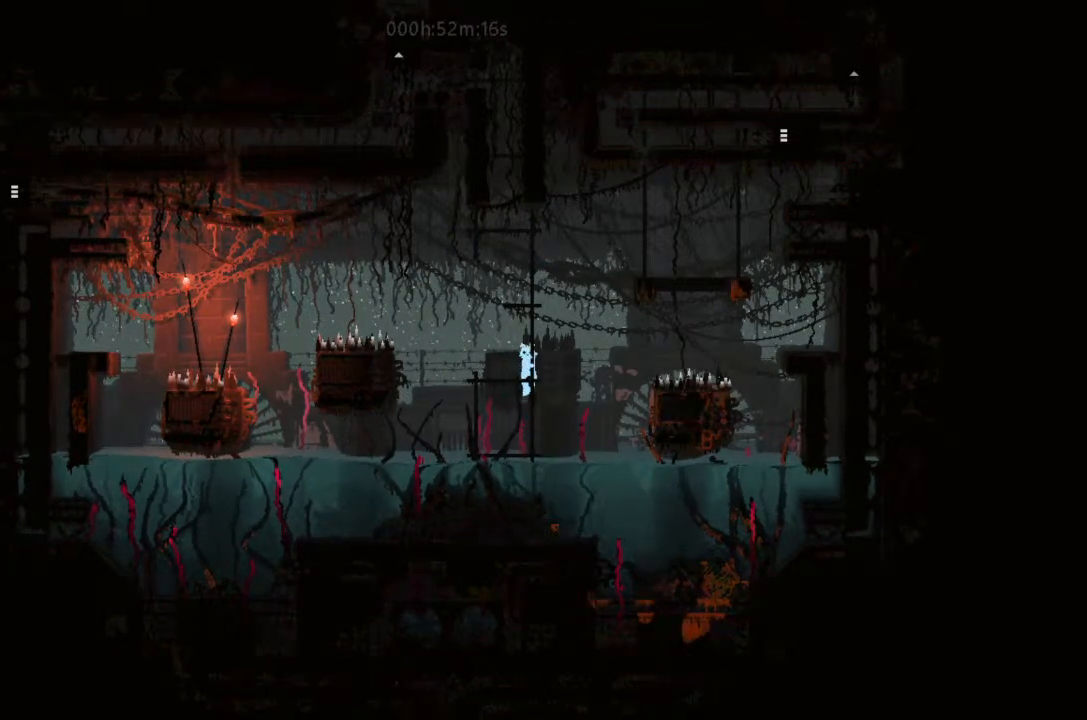
{"keys": ["up"], "events": [[33, "right", "up"]]}
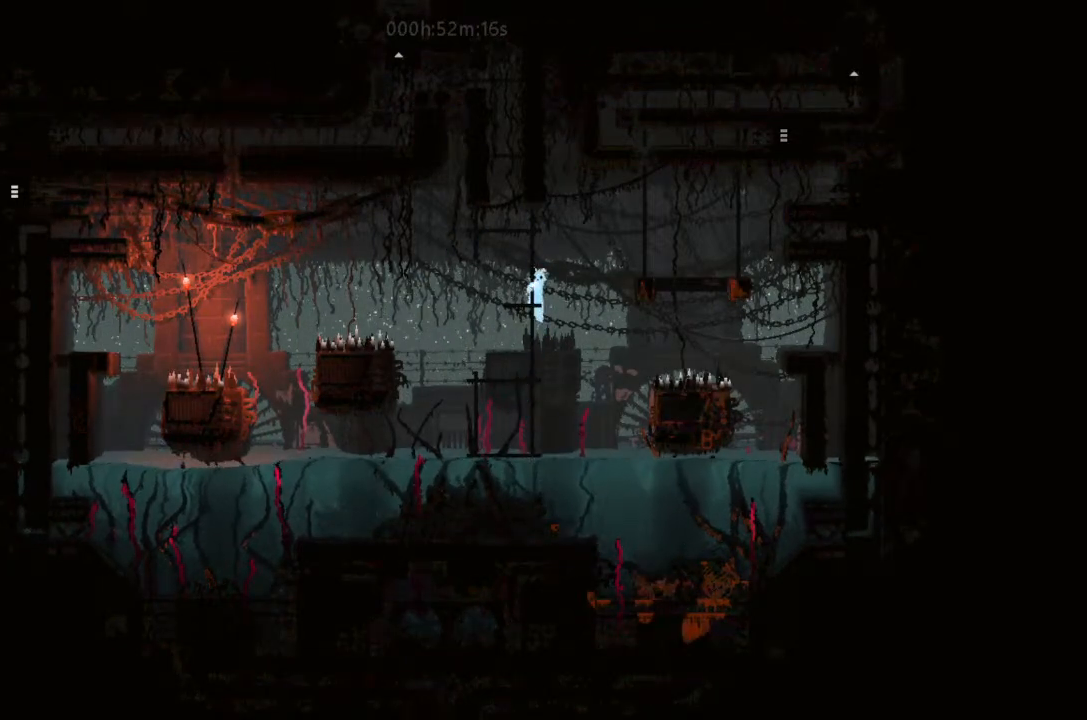
{"keys": ["right", "up"], "events": [[33, "right", "down"], [100, "j", "down"], [100, "up", "up"], [400, "j", "up"], [400, "up", "down"]]}
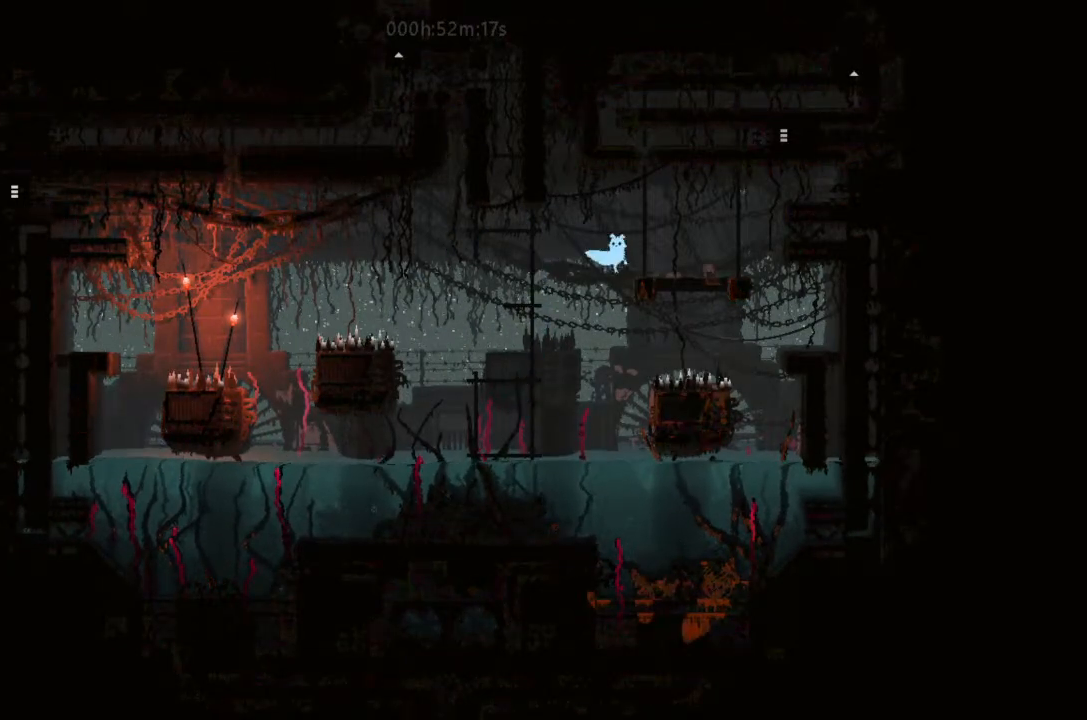
{"keys": ["up"], "events": [[200, "right", "up"]]}
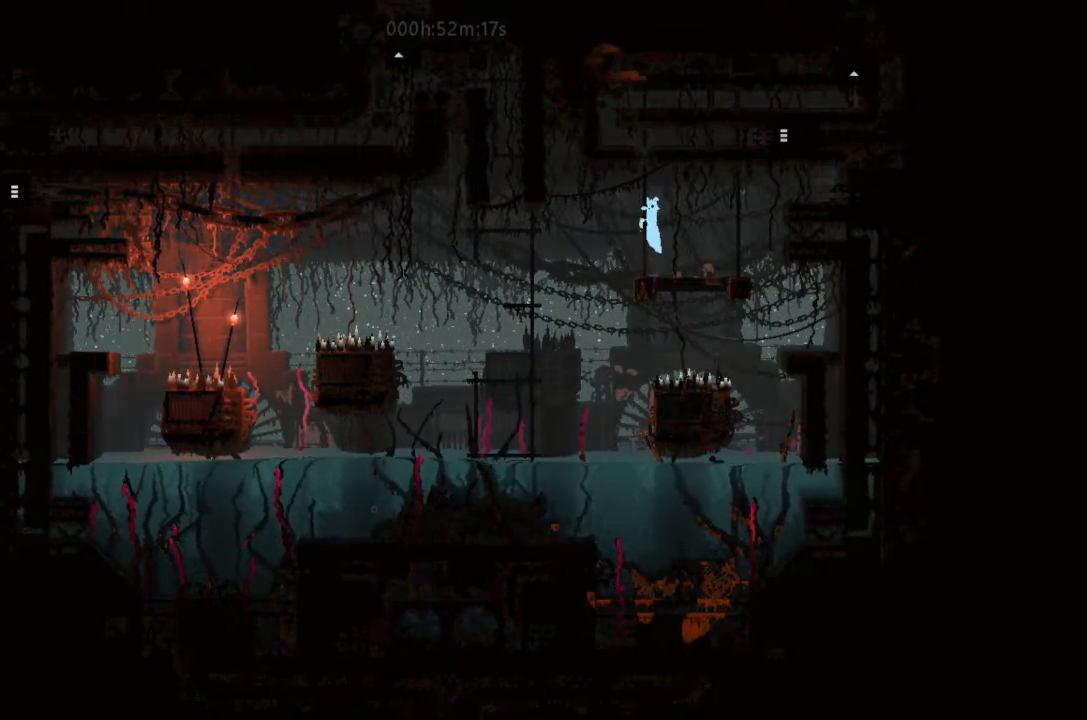
{"keys": ["right"], "events": [[433, "right", "down"], [500, "up", "up"]]}
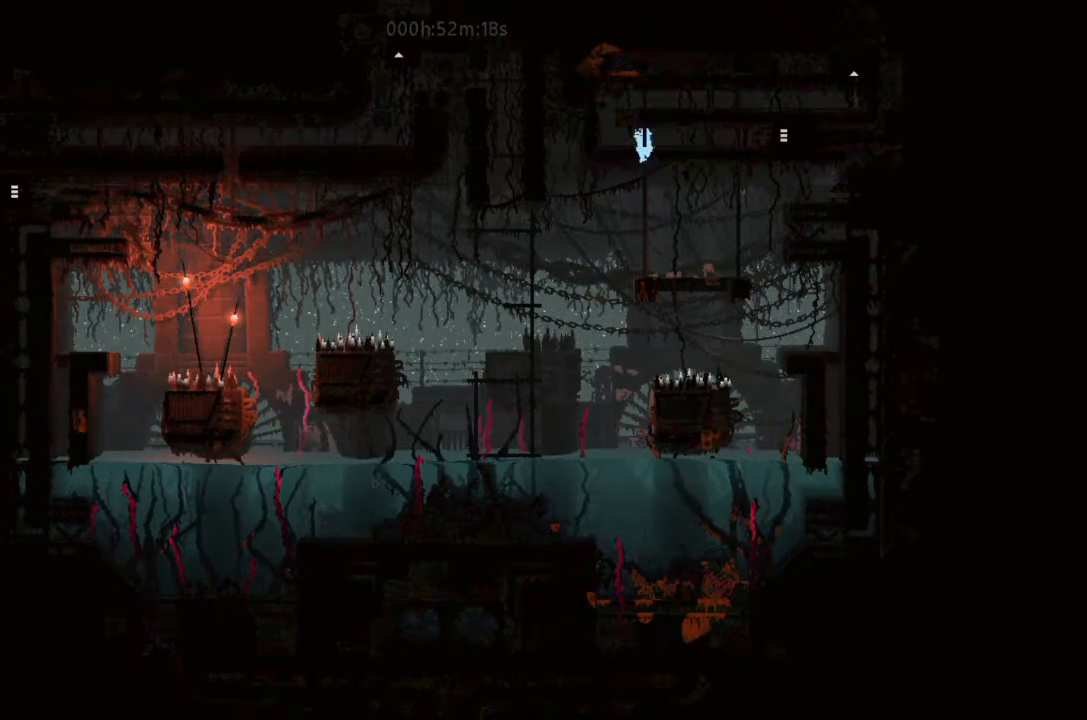
{"keys": ["right"], "events": []}
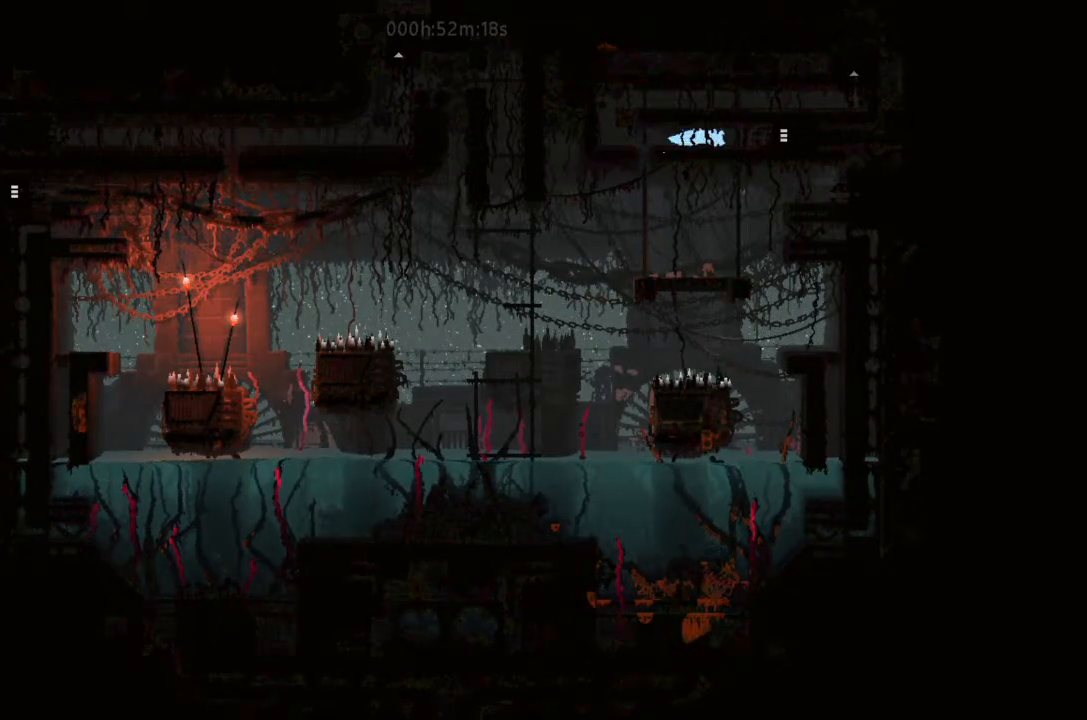
{"keys": ["right"], "events": []}
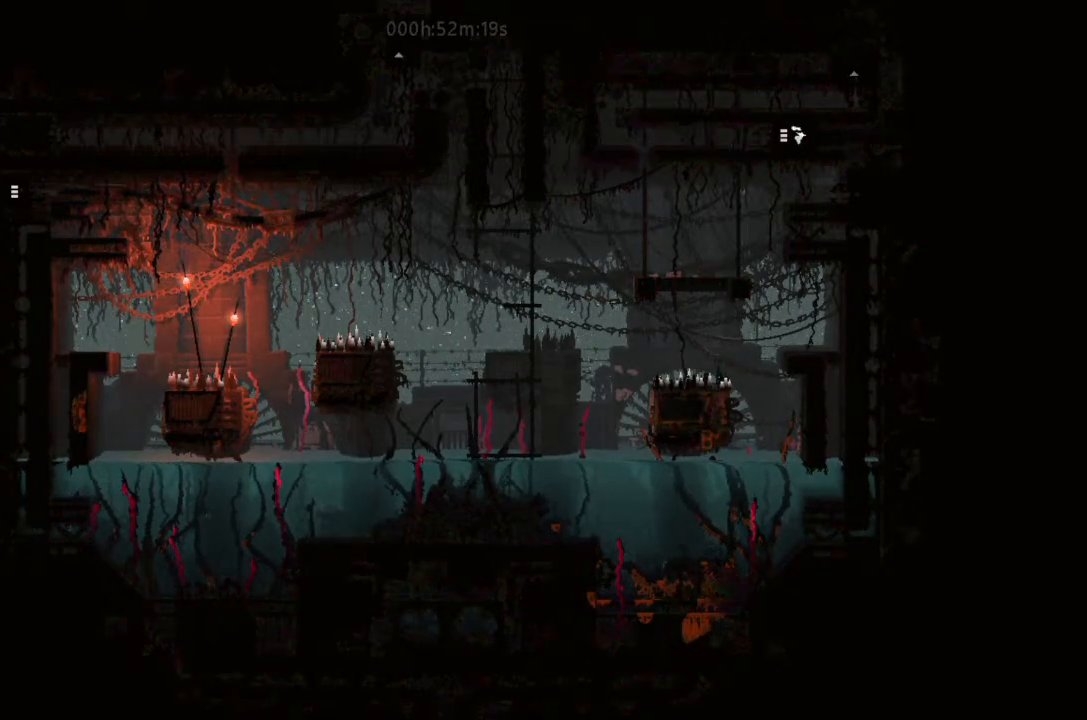
{"keys": ["right"], "events": []}
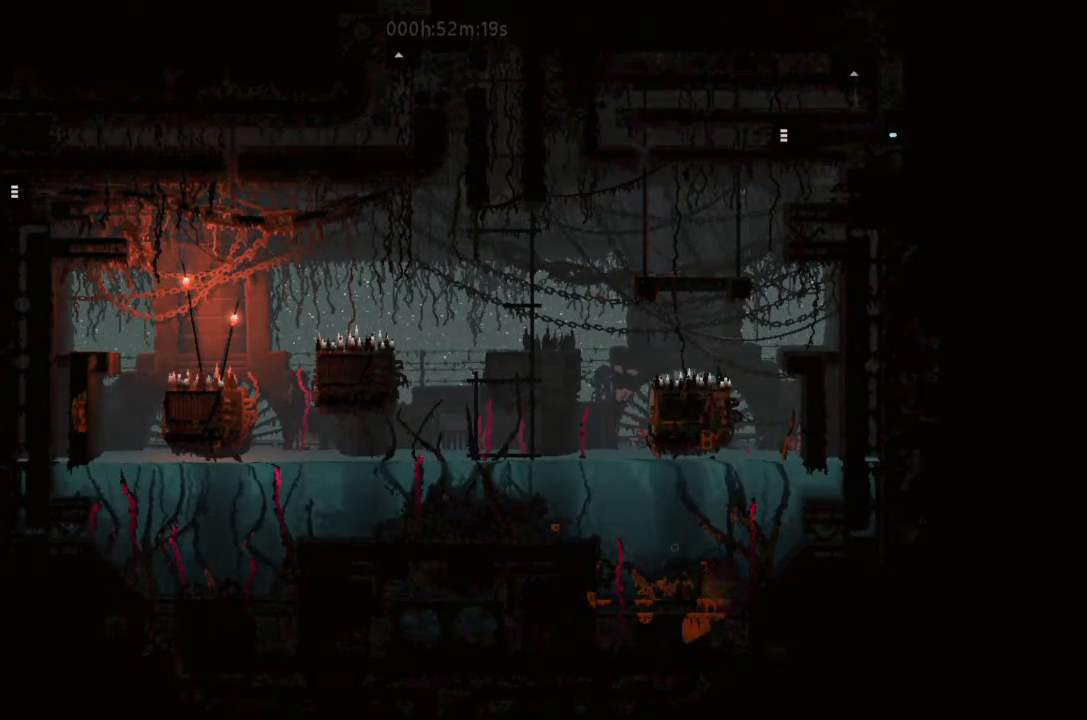
{"keys": [], "events": [[233, "right", "up"]]}
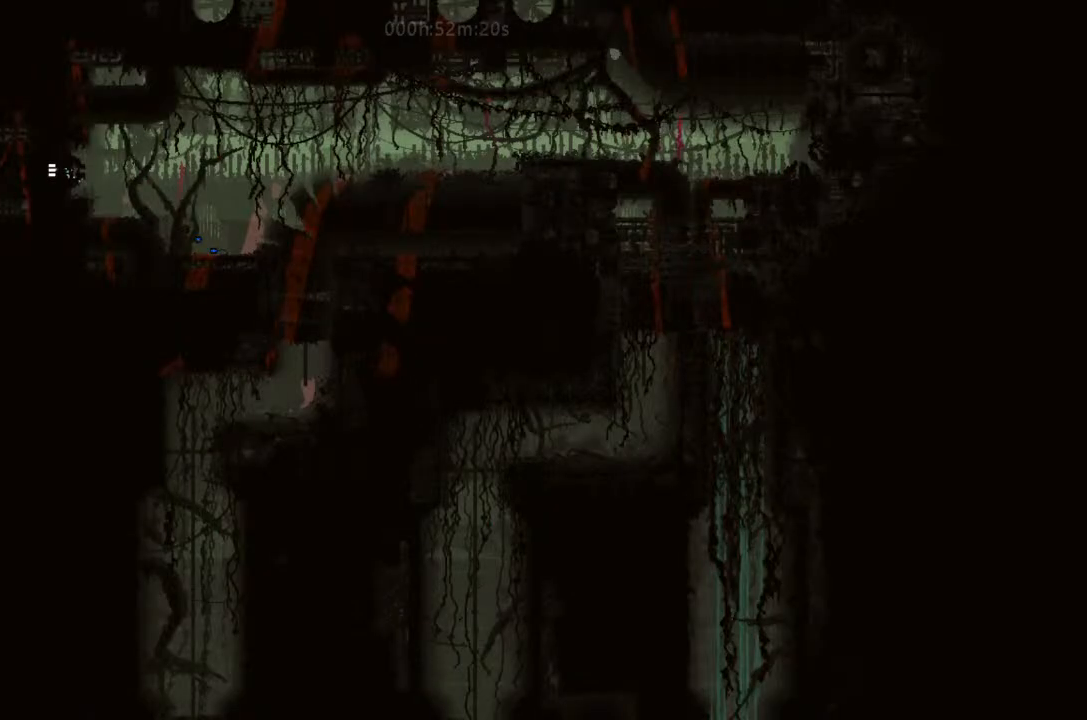
{"keys": ["right"], "events": [[100, "right", "down"], [333, "up", "down"], [433, "up", "up"]]}
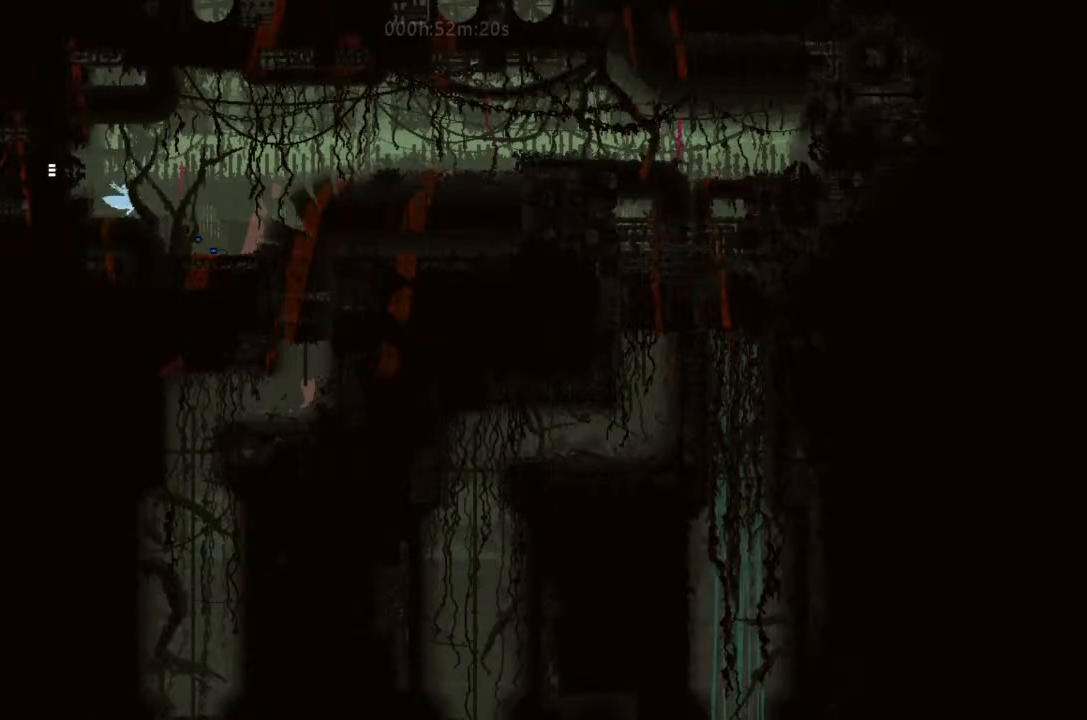
{"keys": ["j", "right"], "events": [[433, "j", "down"]]}
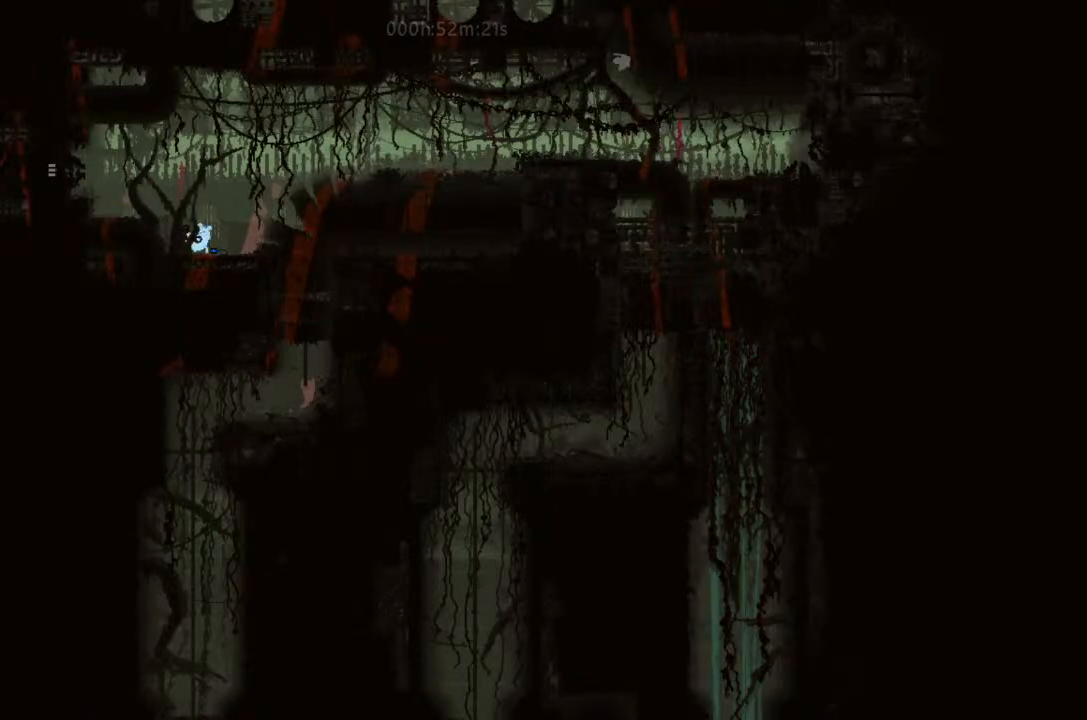
{"keys": [], "events": [[233, "j", "up"], [400, "right", "up"]]}
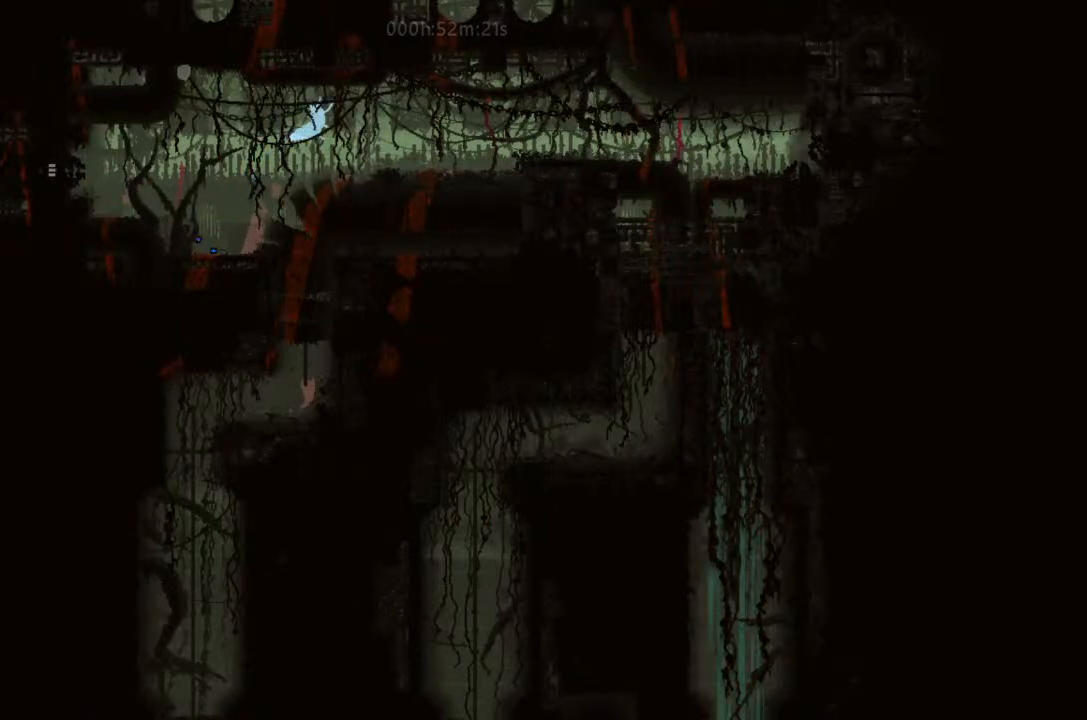
{"keys": ["down"], "events": [[33, "left", "down"], [266, "down", "down"], [266, "left", "up"]]}
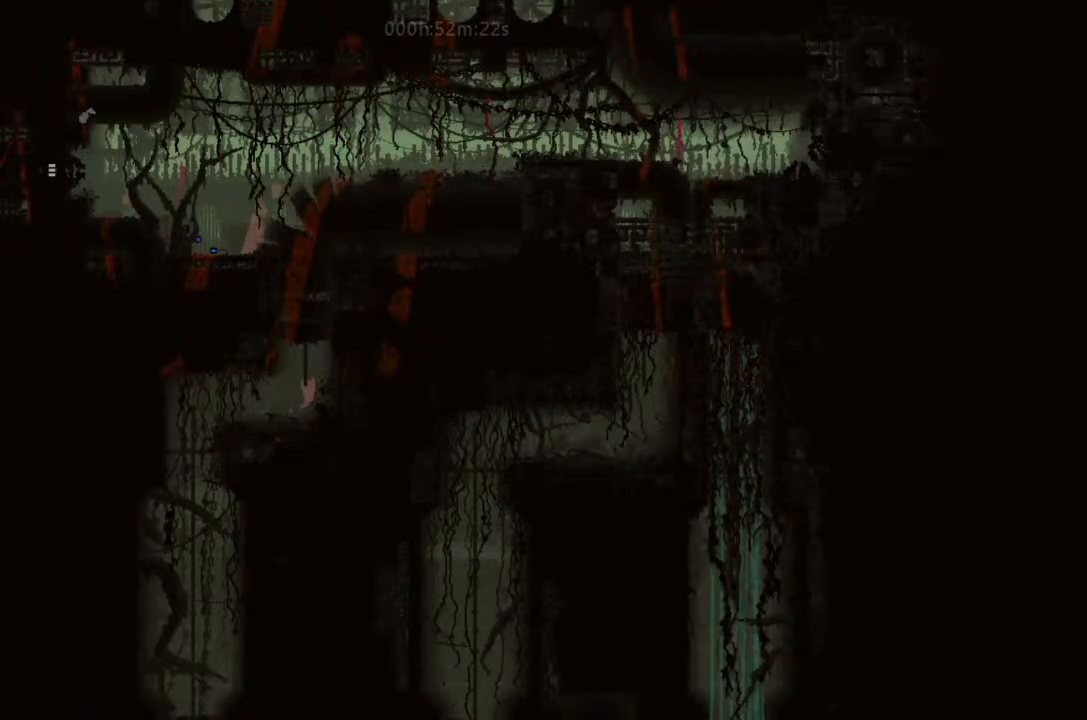
{"keys": ["left"], "events": [[33, "left", "down"], [400, "down", "up"]]}
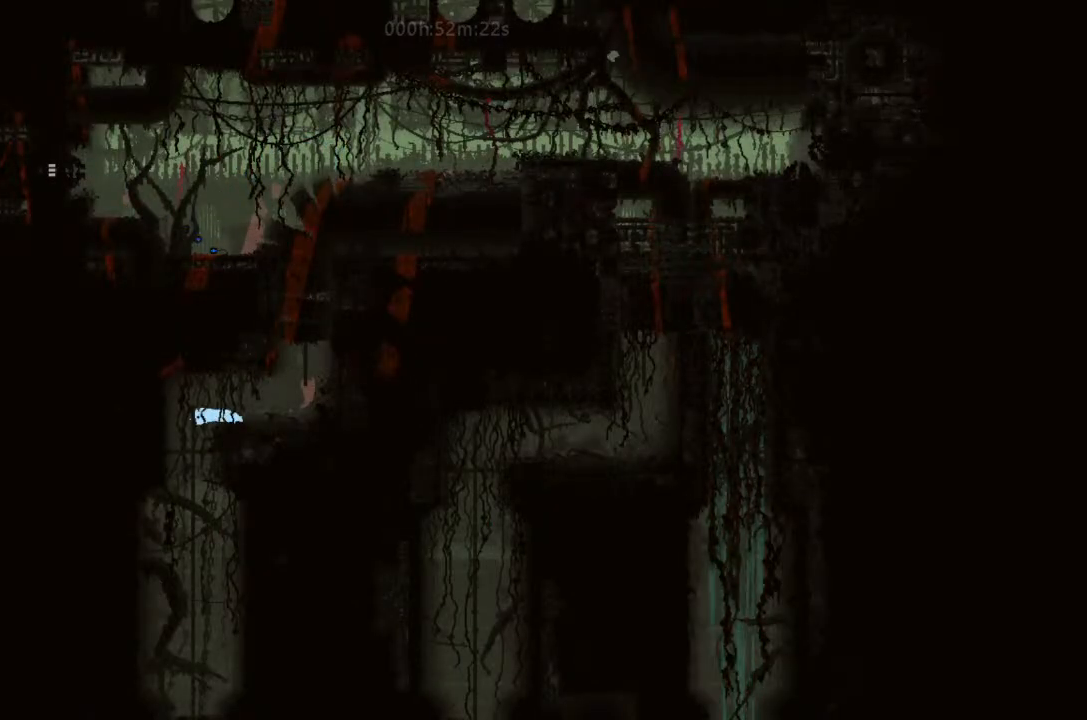
{"keys": ["left"], "events": [[100, "left", "up"], [166, "right", "down"], [266, "right", "up"], [433, "left", "down"]]}
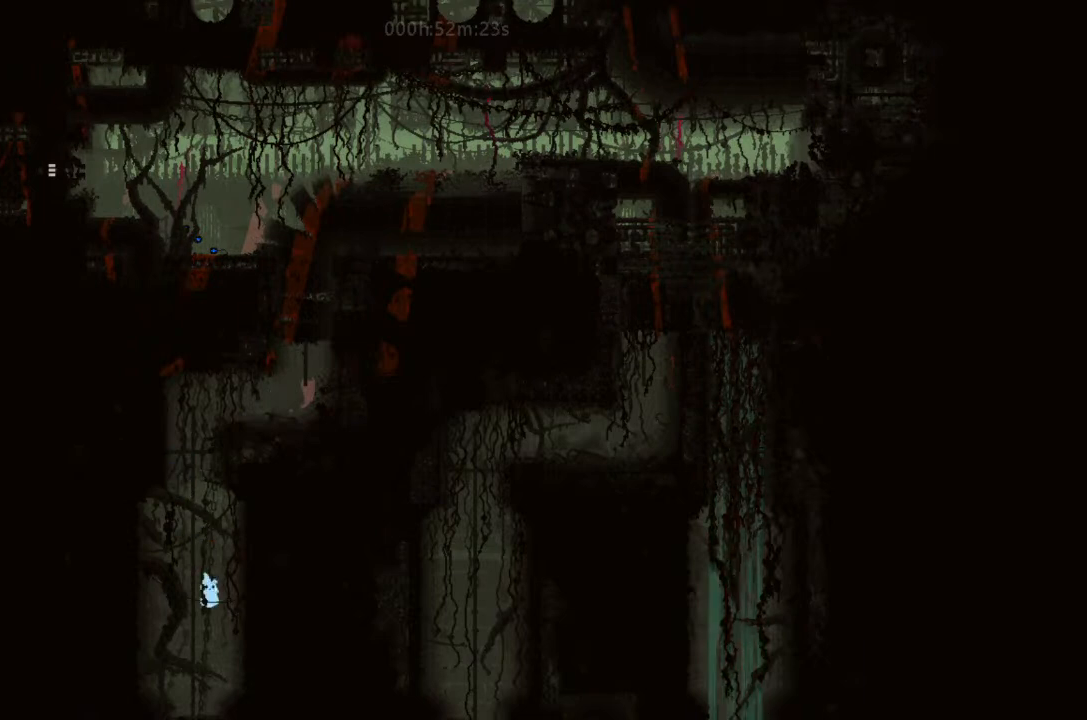
{"keys": ["down"], "events": [[66, "up", "down"], [233, "left", "up"], [266, "up", "up"], [366, "down", "down"]]}
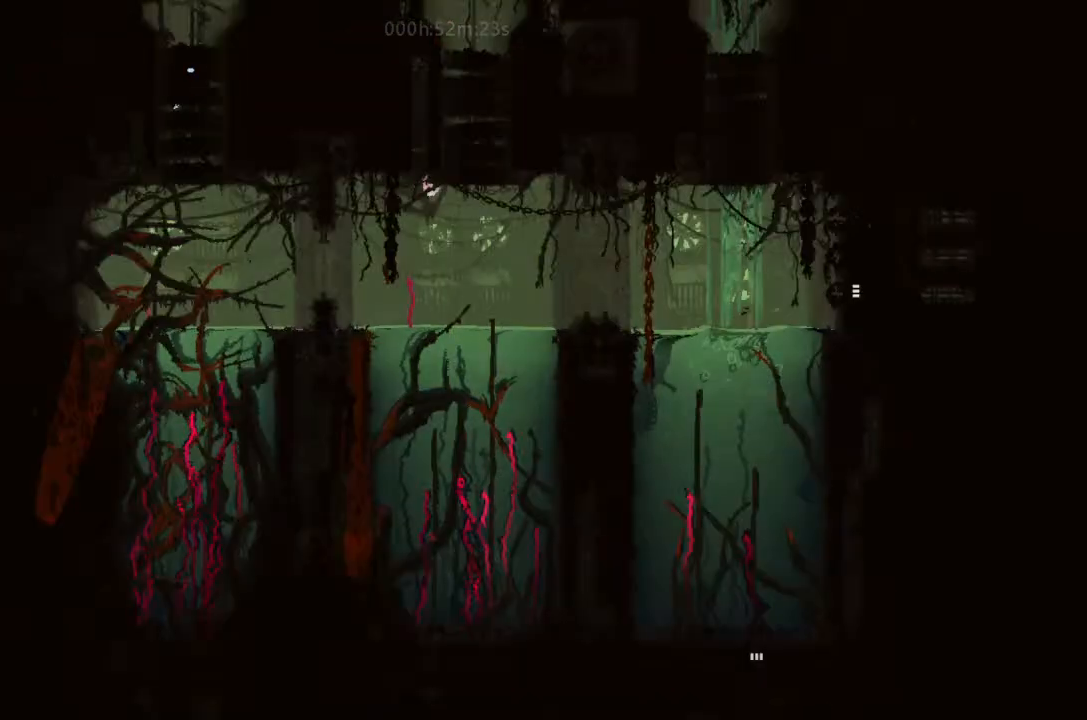
{"keys": ["down", "right"], "events": [[200, "down", "up"], [233, "down", "down"], [500, "right", "down"]]}